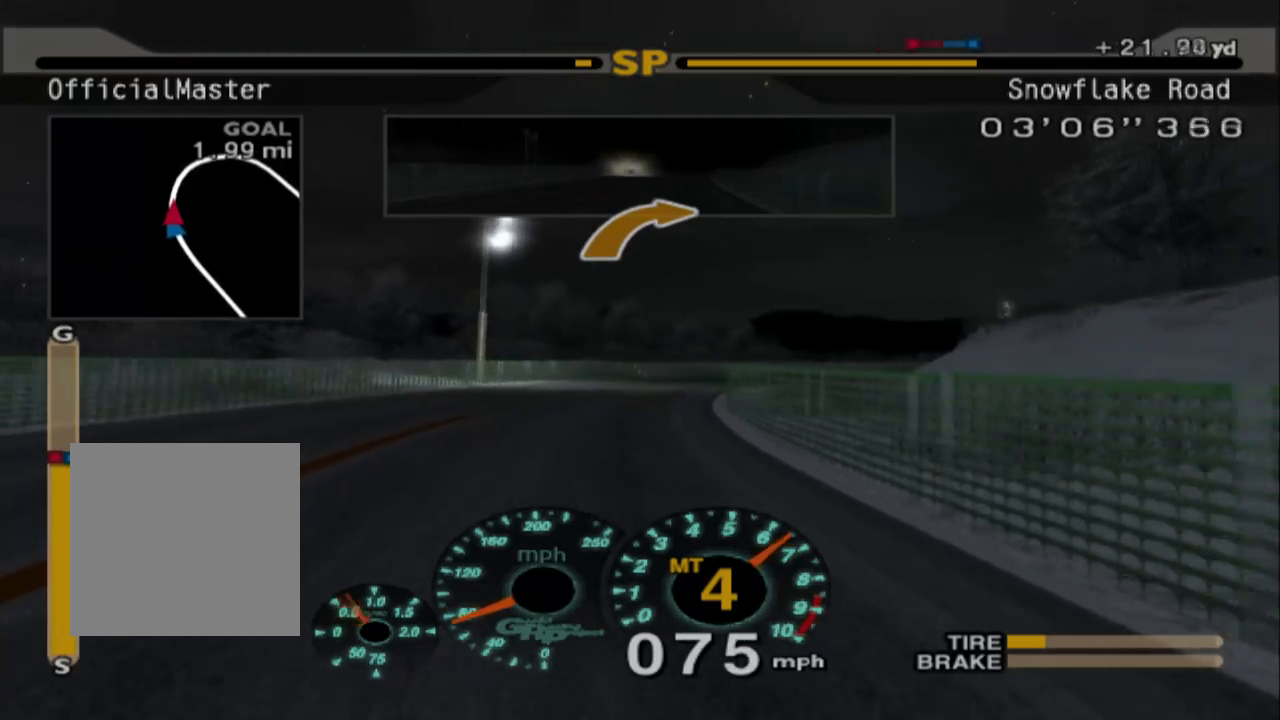
Gameplay with a controller (Xbox layout); each line is a JSON object with the inputs held at the frame after it (dt_ms = milliseconds from this image to that frame). "events" lists button and stick changes between this image and that frame as [ms after this image, input, new state], when the widget could be followed in between. Not read: right_stick.
{"dt_ms": 500, "buttons": ["R2"], "left_stick": "right", "events": []}
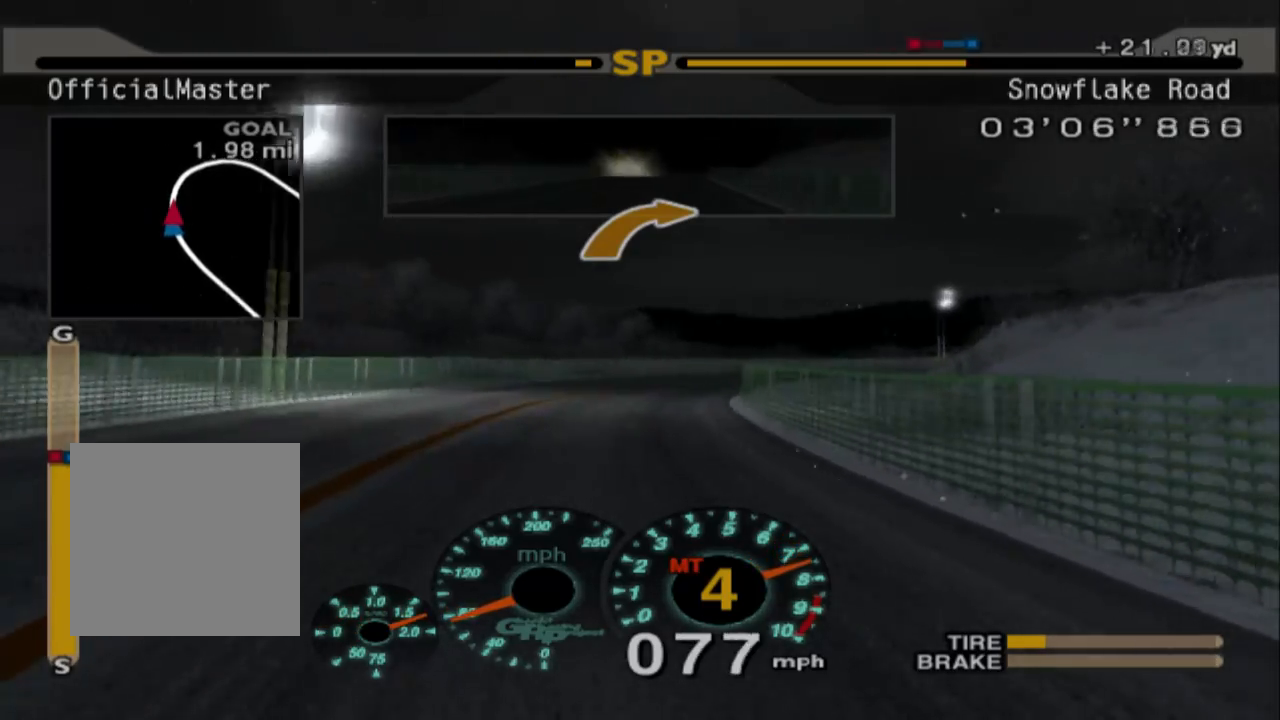
{"dt_ms": 500, "buttons": ["R2"], "left_stick": "center", "events": [[117, "left_stick", "center"]]}
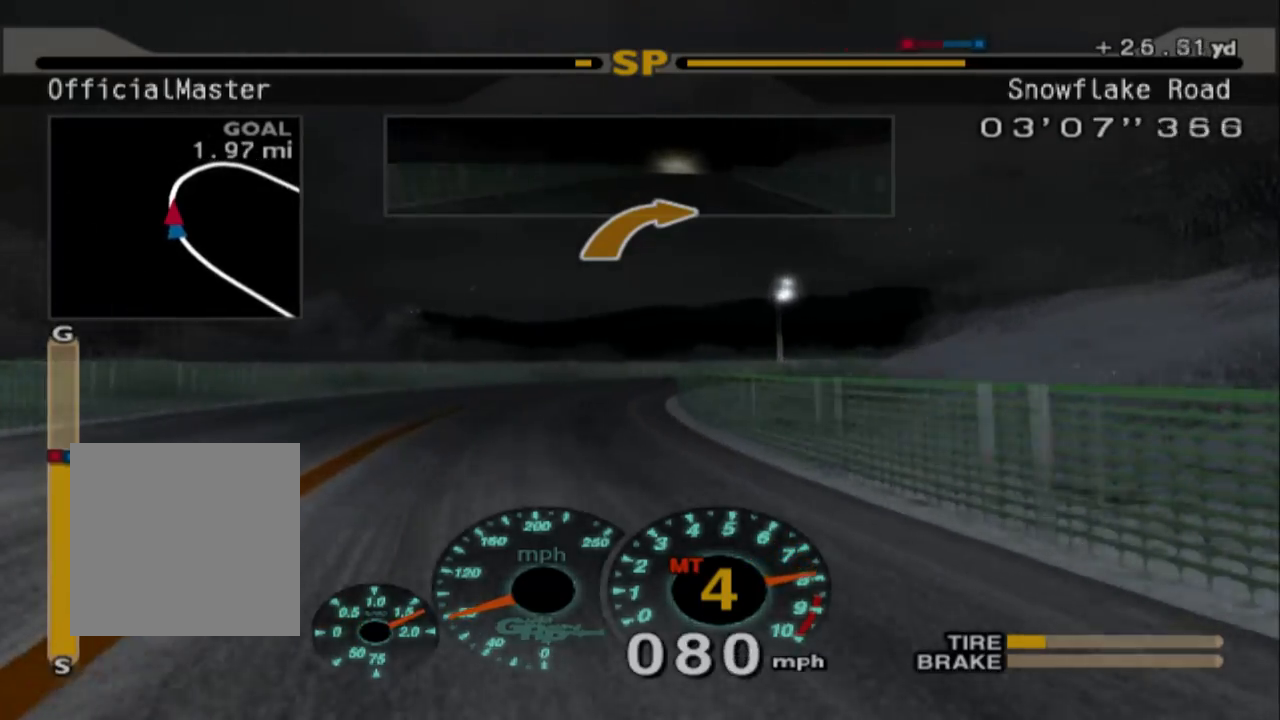
{"dt_ms": 500, "buttons": ["L2"], "left_stick": "right"}
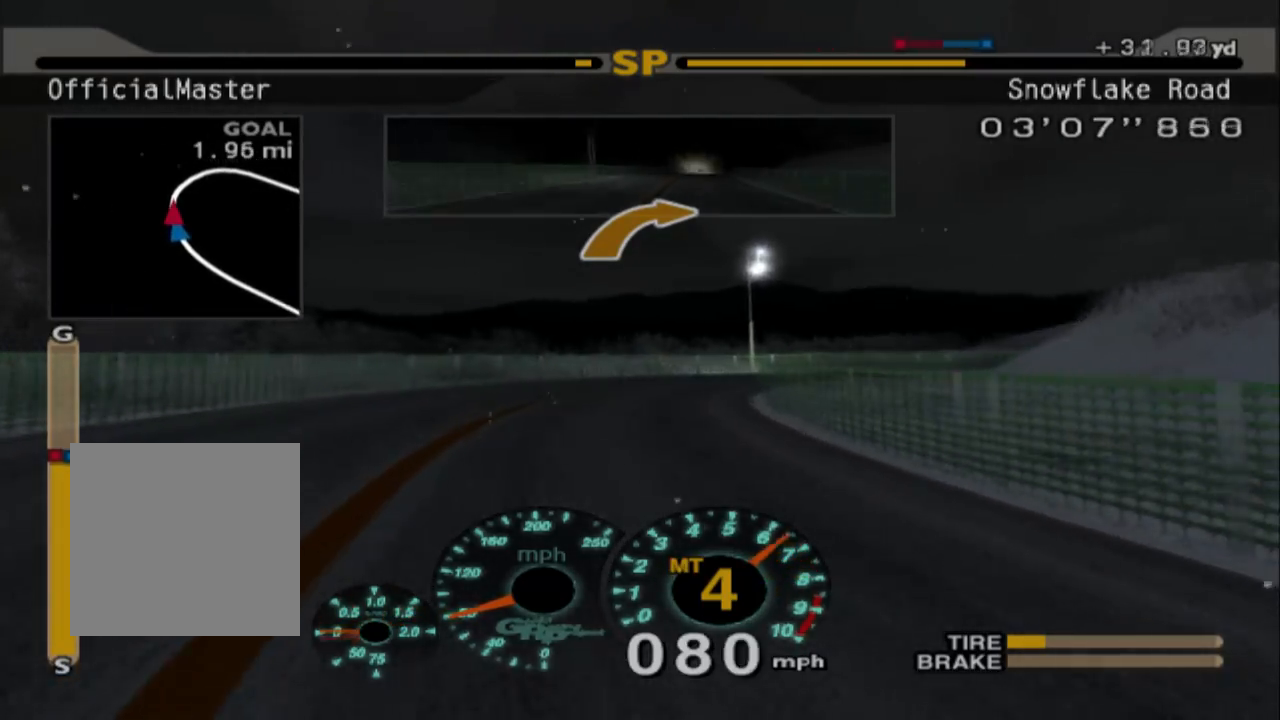
{"dt_ms": 500, "buttons": ["L2"], "left_stick": "right", "events": []}
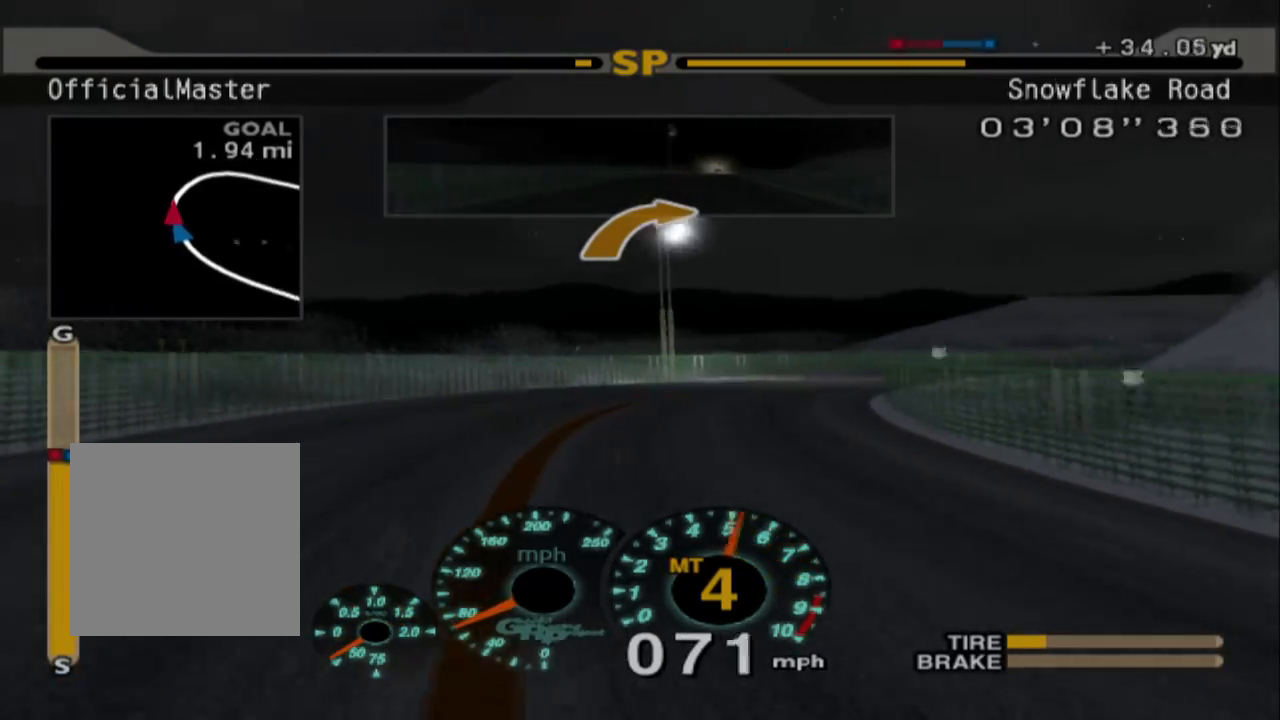
{"dt_ms": 1000, "buttons": ["R2"], "left_stick": "right"}
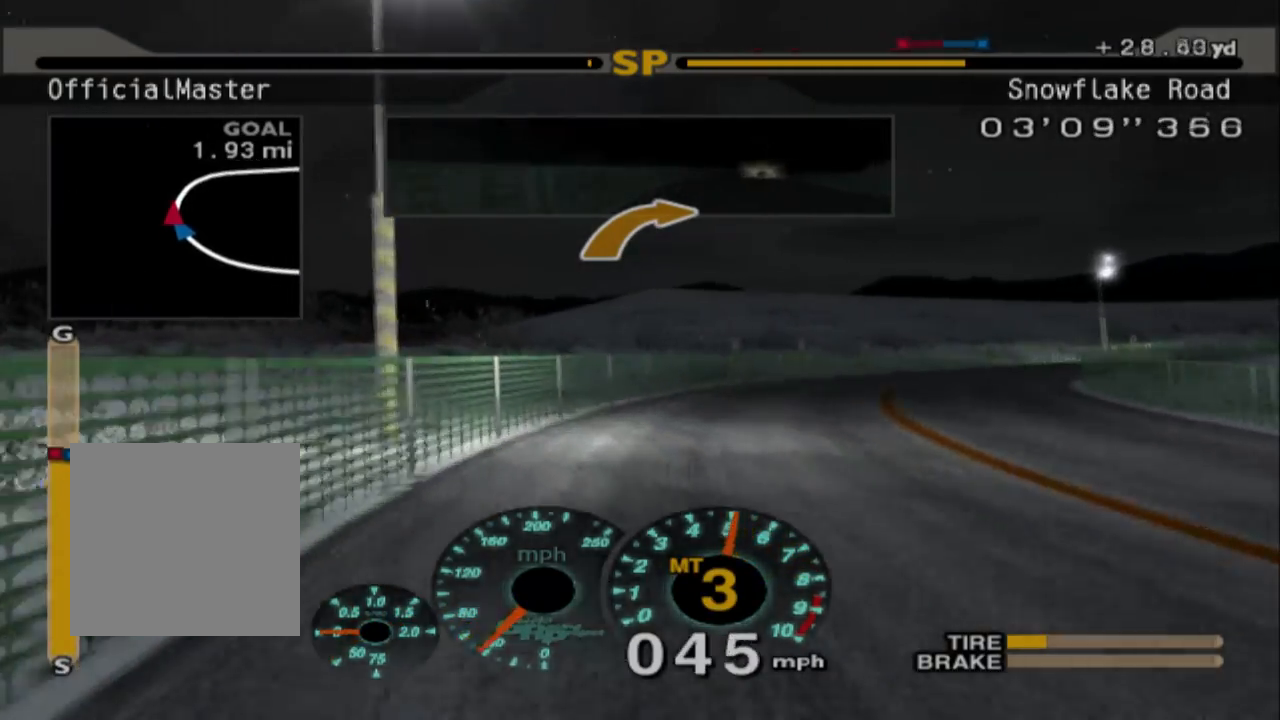
{"dt_ms": 500, "buttons": ["R2"], "left_stick": "right", "events": [[83, "R2", "up"], [467, "R2", "down"]]}
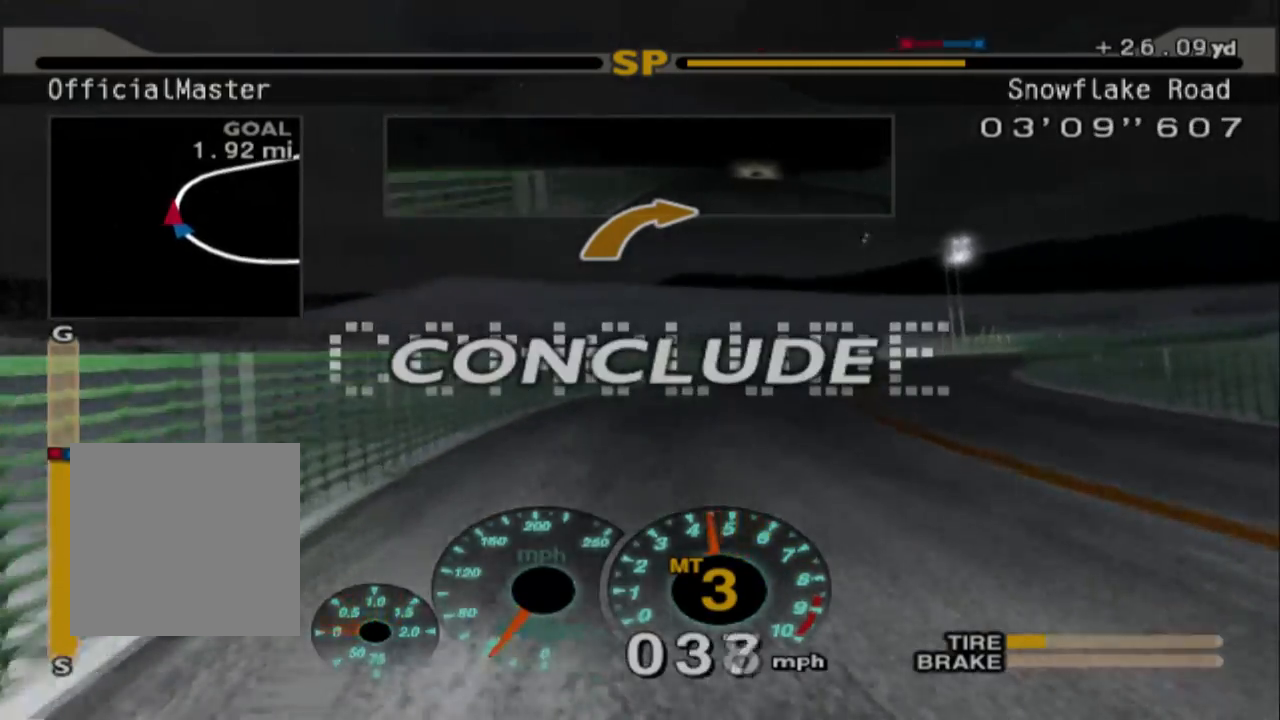
{"dt_ms": 500, "buttons": [], "left_stick": "center", "events": [[67, "left_stick", "center"], [267, "R2", "up"]]}
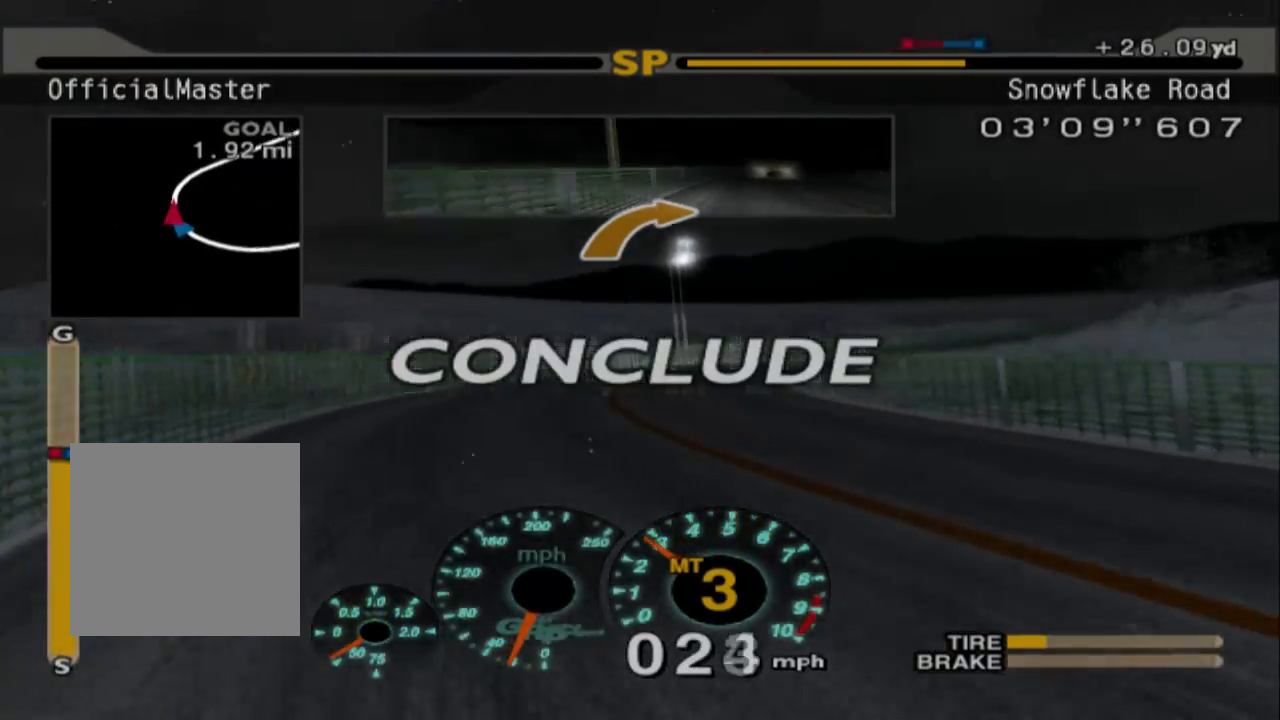
{"dt_ms": 500, "buttons": [], "left_stick": "center", "events": []}
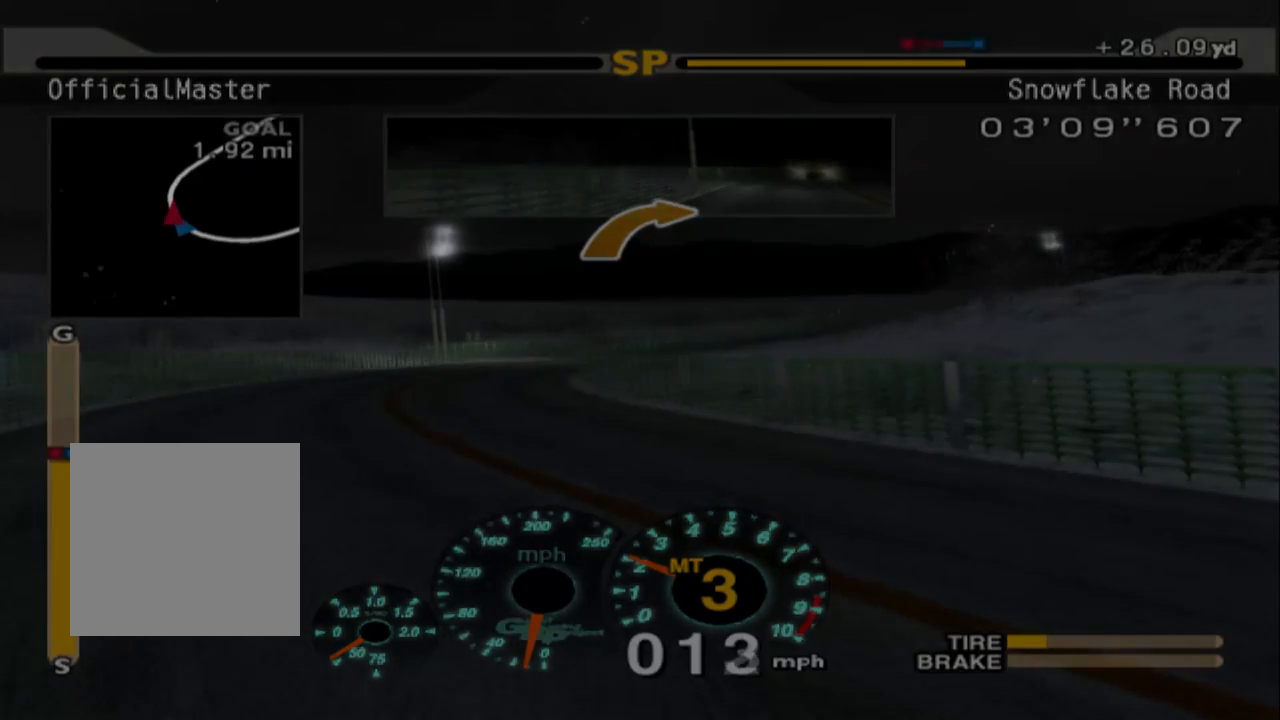
{"dt_ms": 500, "buttons": [], "left_stick": "center", "events": []}
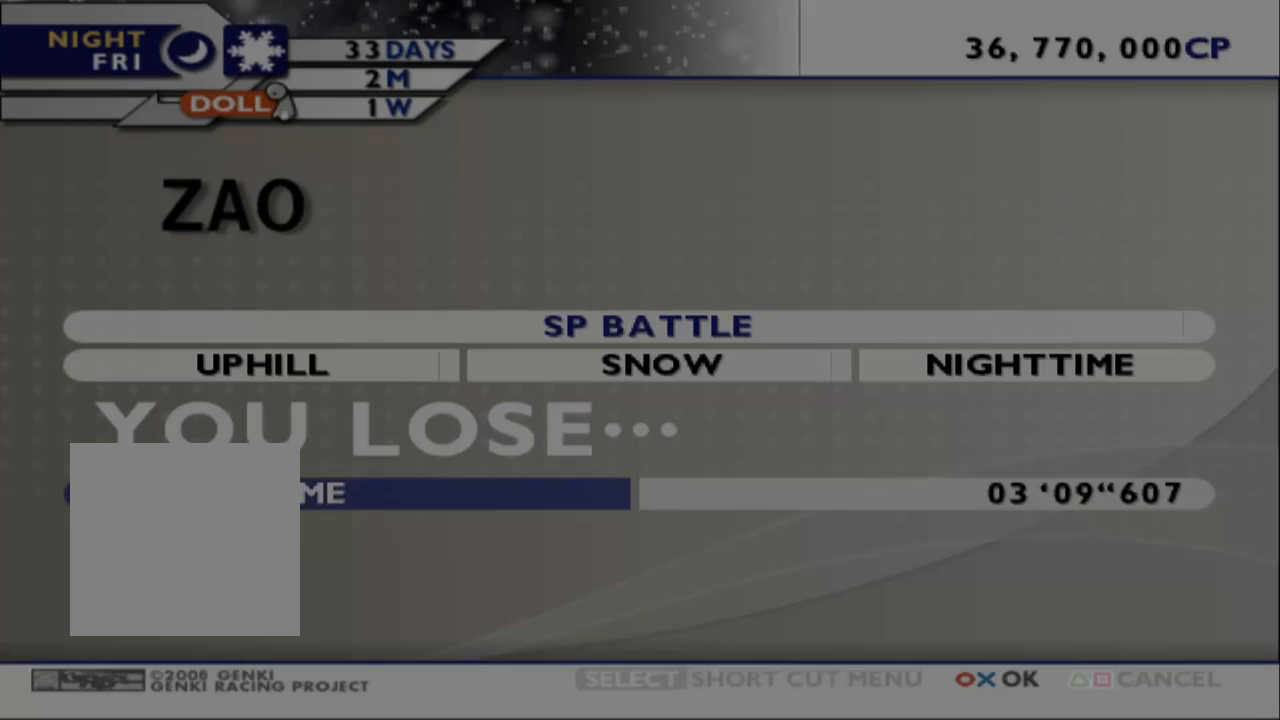
{"dt_ms": 500, "buttons": [], "left_stick": "center", "events": []}
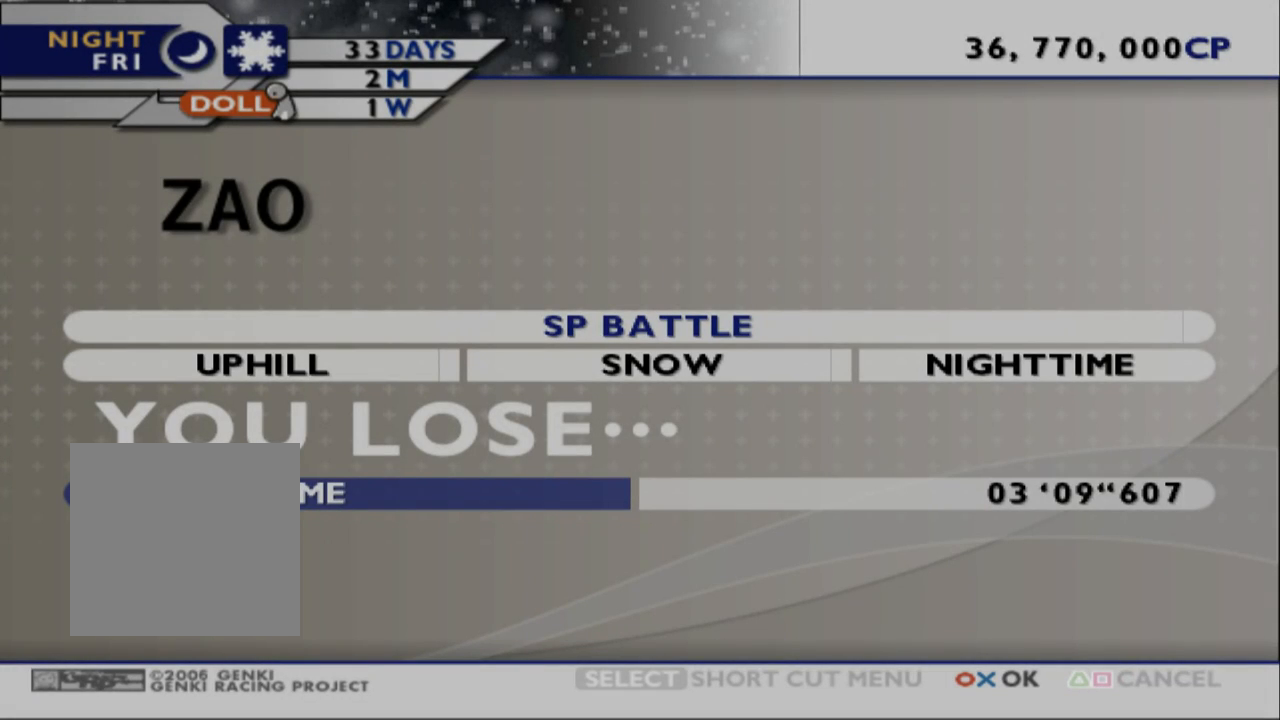
{"dt_ms": 500, "buttons": [], "left_stick": "center", "events": []}
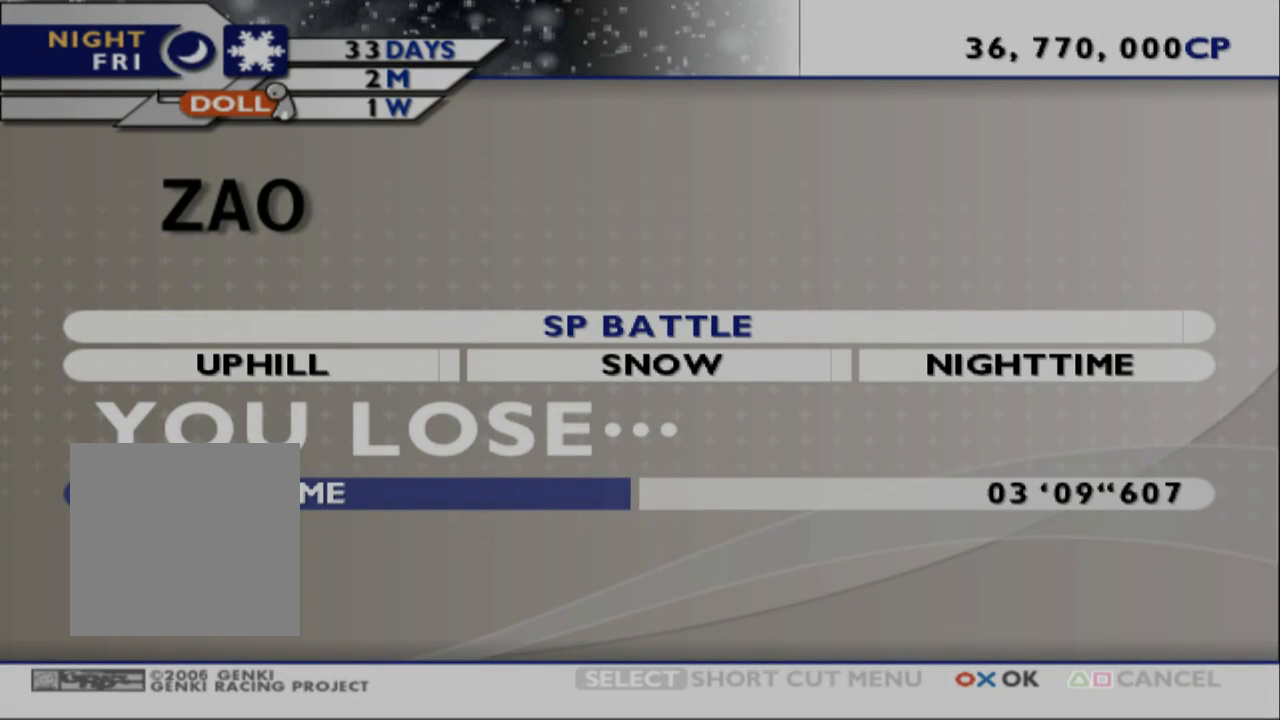
{"dt_ms": 500, "buttons": ["B"], "left_stick": "center", "events": [[483, "B", "down"]]}
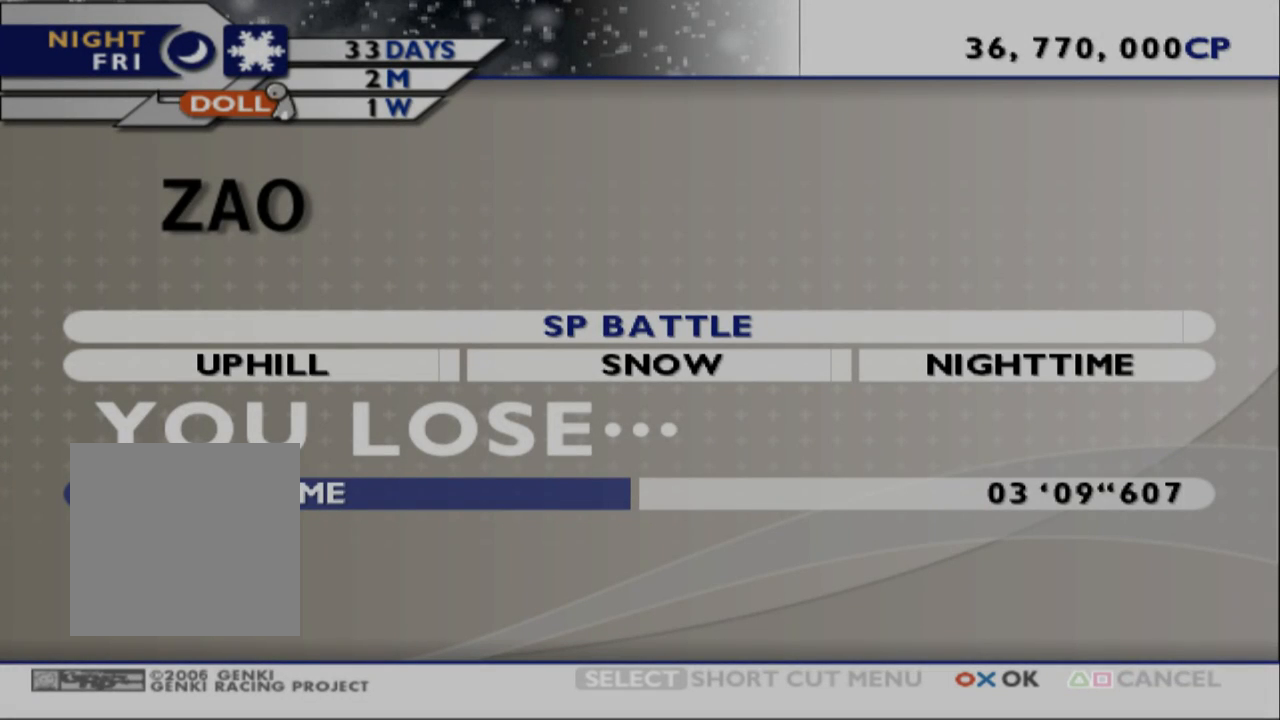
{"dt_ms": 500, "buttons": [], "left_stick": "center", "events": [[133, "B", "up"]]}
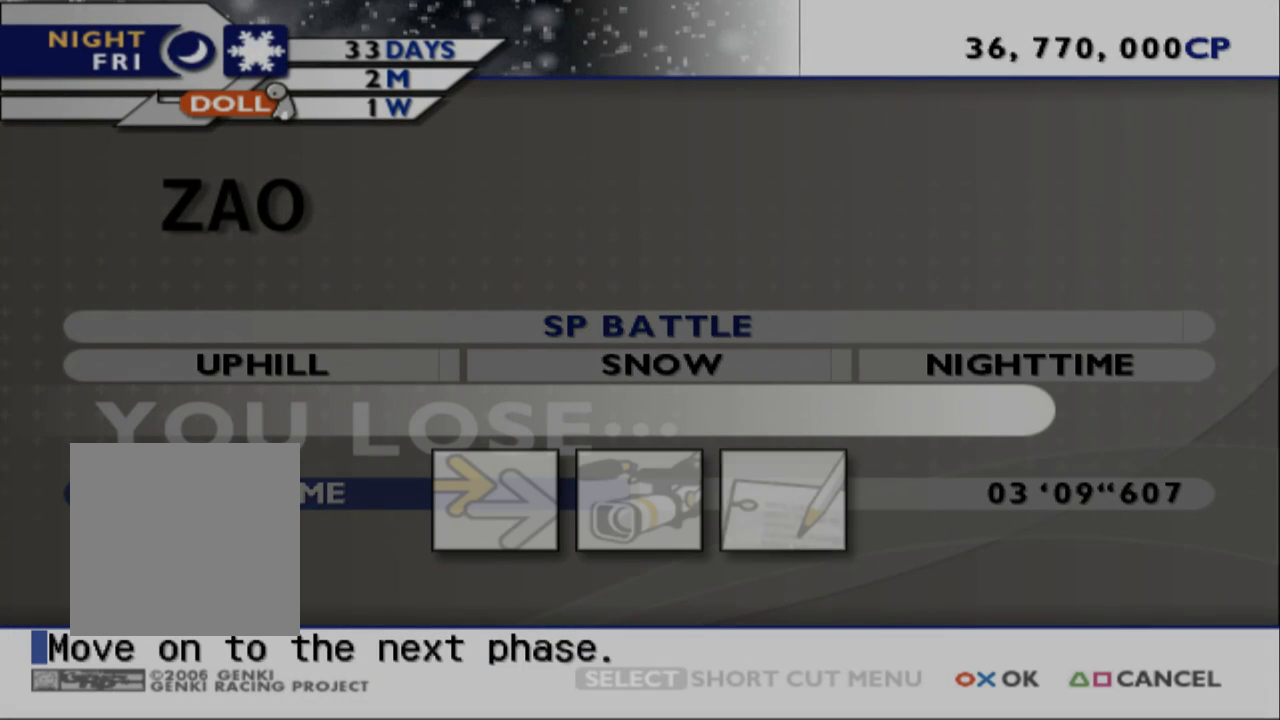
{"dt_ms": 500, "buttons": [], "left_stick": "center", "events": []}
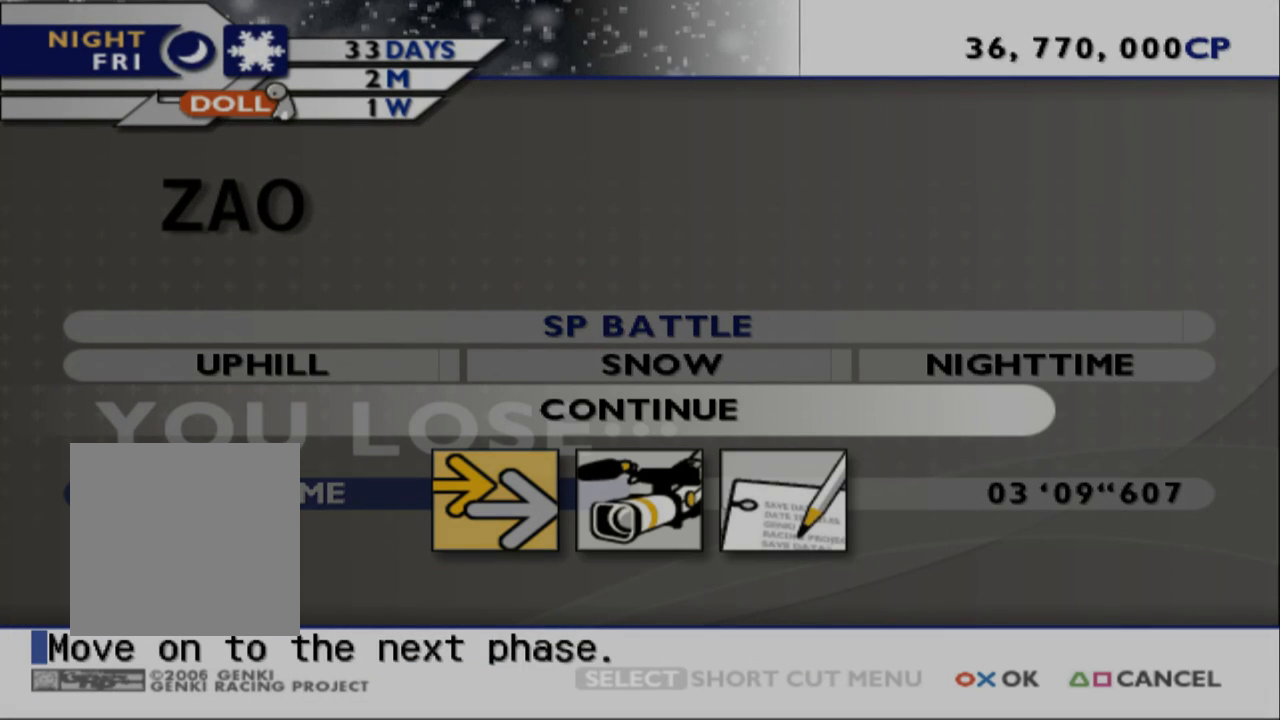
{"dt_ms": 500, "buttons": [], "left_stick": "center", "events": []}
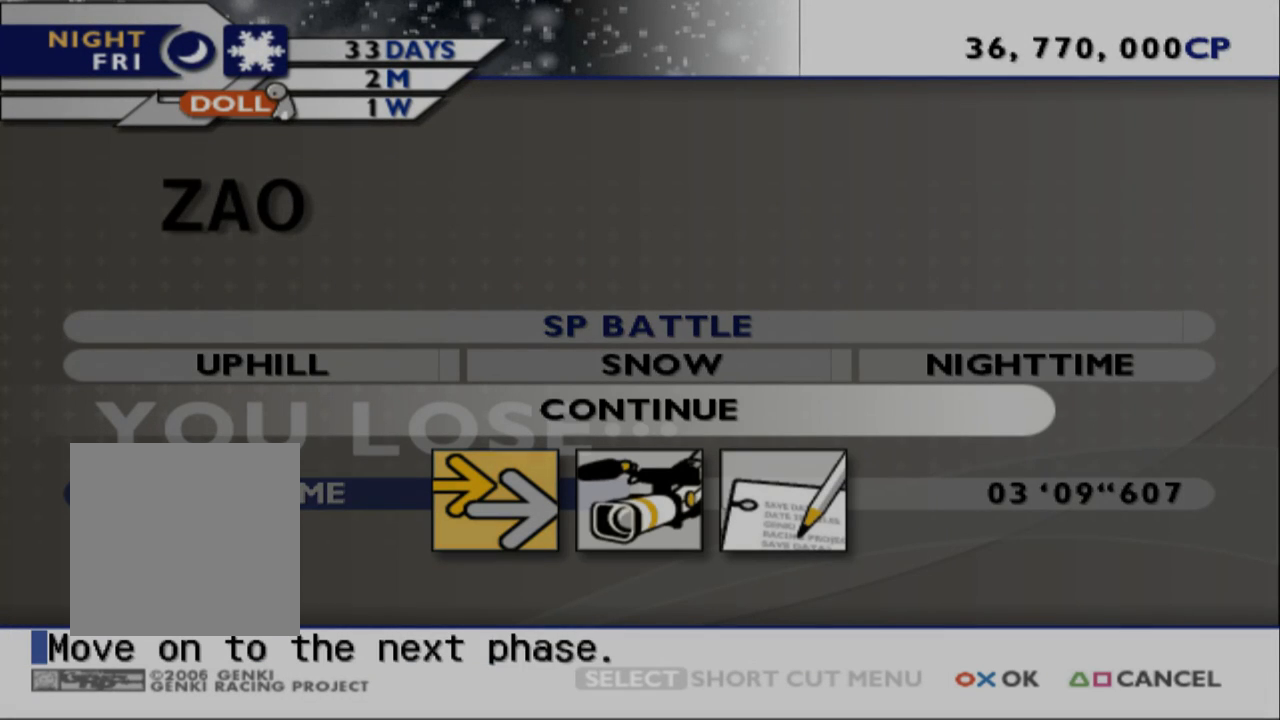
{"dt_ms": 500, "buttons": [], "left_stick": "center", "events": []}
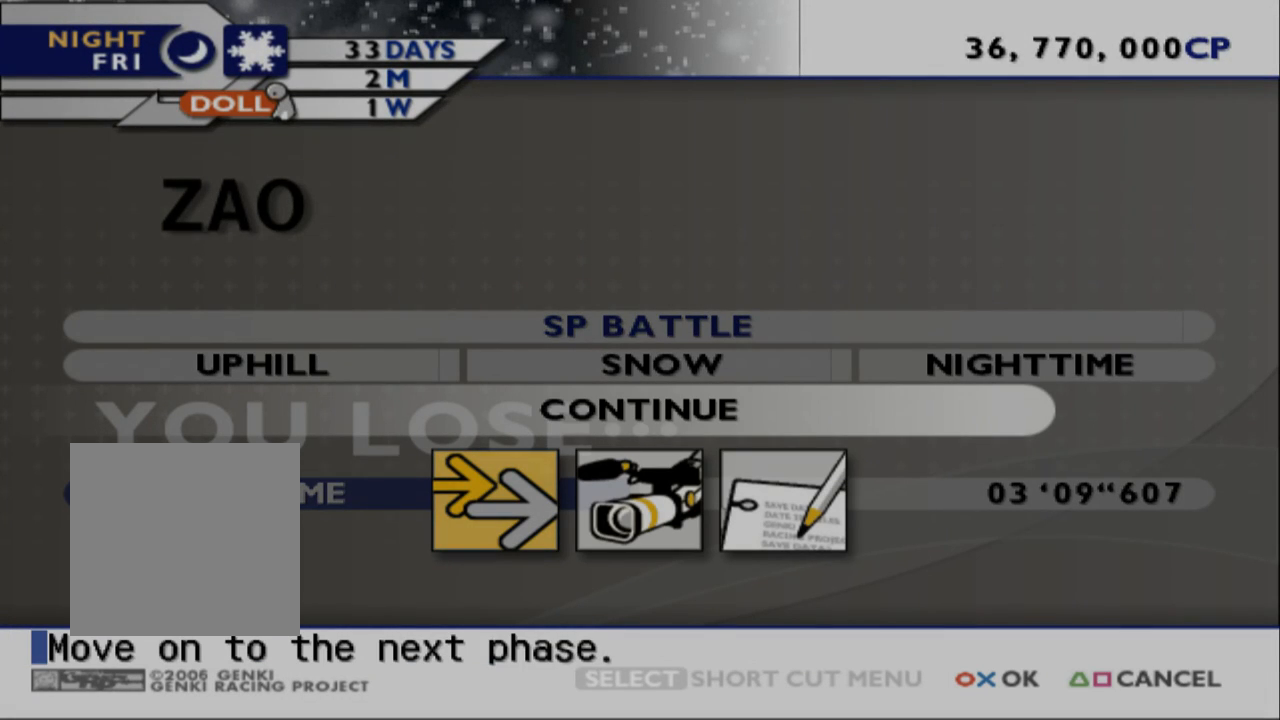
{"dt_ms": 500, "buttons": ["B"], "left_stick": "center", "events": [[383, "B", "down"]]}
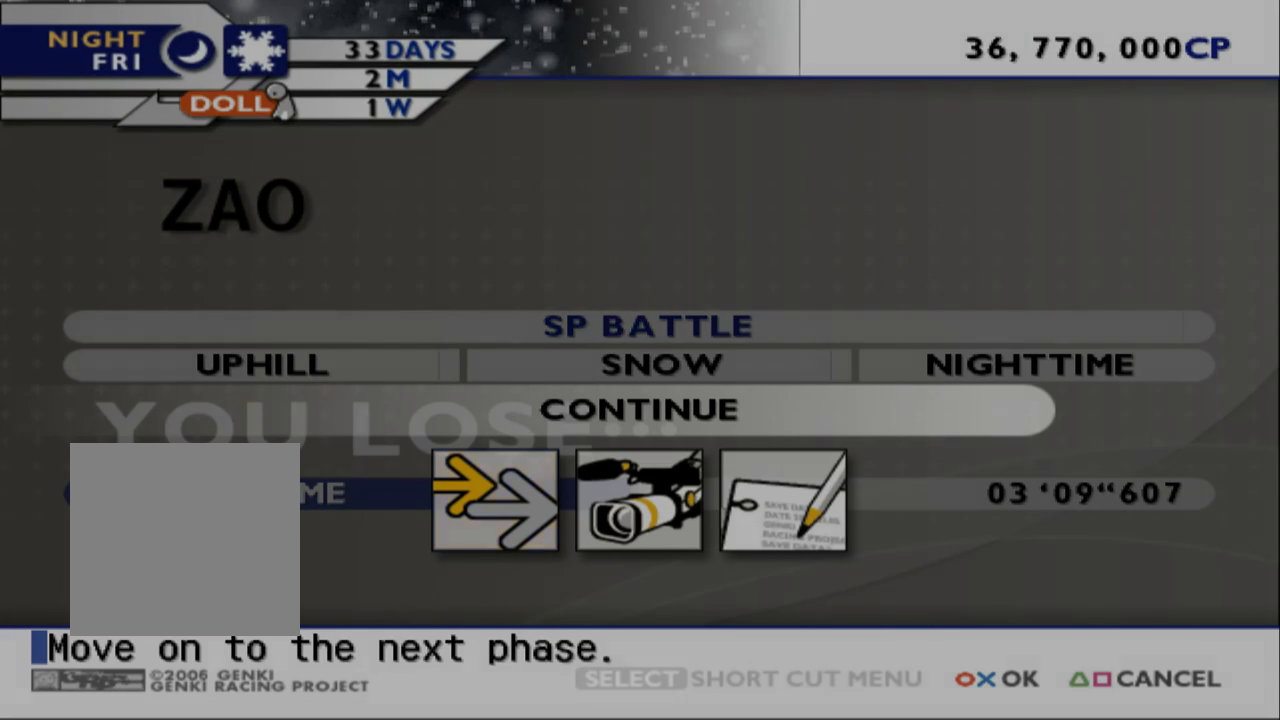
{"dt_ms": 500, "buttons": [], "left_stick": "center", "events": [[67, "B", "up"]]}